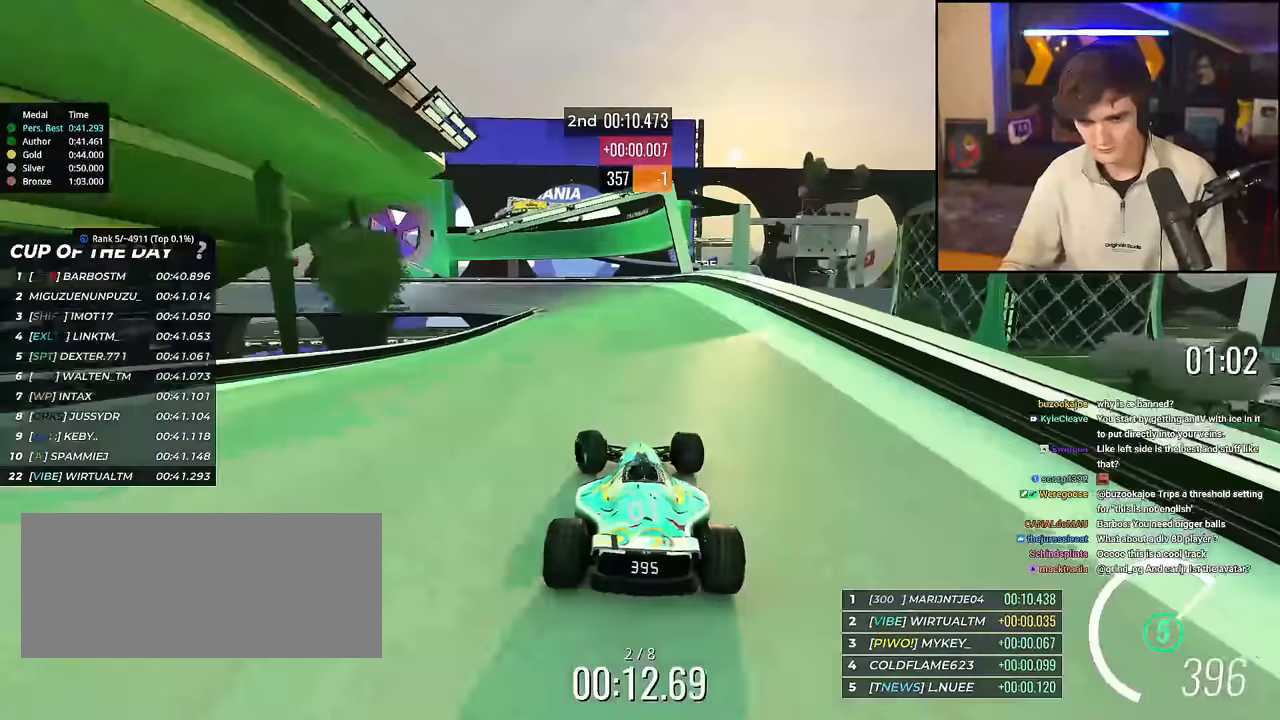
Gameplay with keyboard; each line is a JSON object with the keys held at the frame after it. "events" lists presses ("down") and releases ("up") of "brake", "down", "left", "right" and "up" between this image and that frame as [ms after this image, input, new state], when the widget could be followed in between. No other keys are recorded. Mouse input is not recorded. Key names are as the overlay labels them; some are game actions (e.g. jump) rather than physical keys.
{"keys": ["brake", "left", "up"], "events": [[67, "brake", "down"]]}
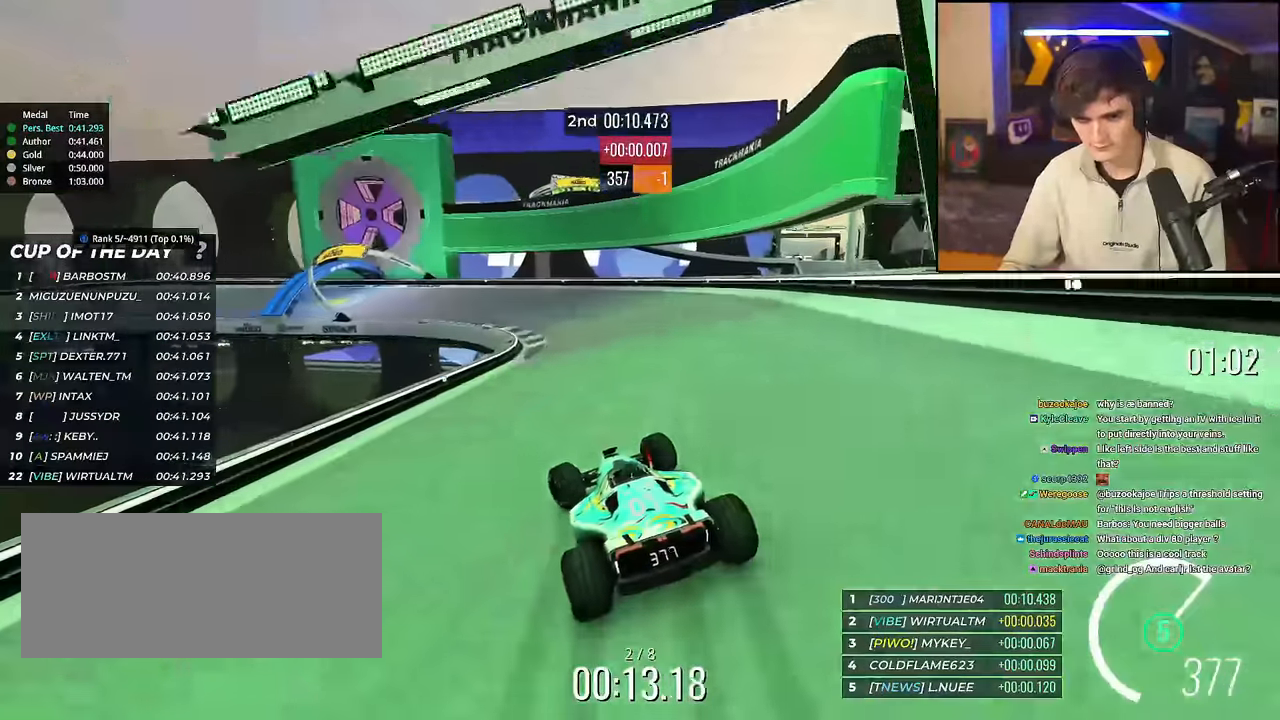
{"keys": ["left", "up"], "events": [[183, "brake", "up"]]}
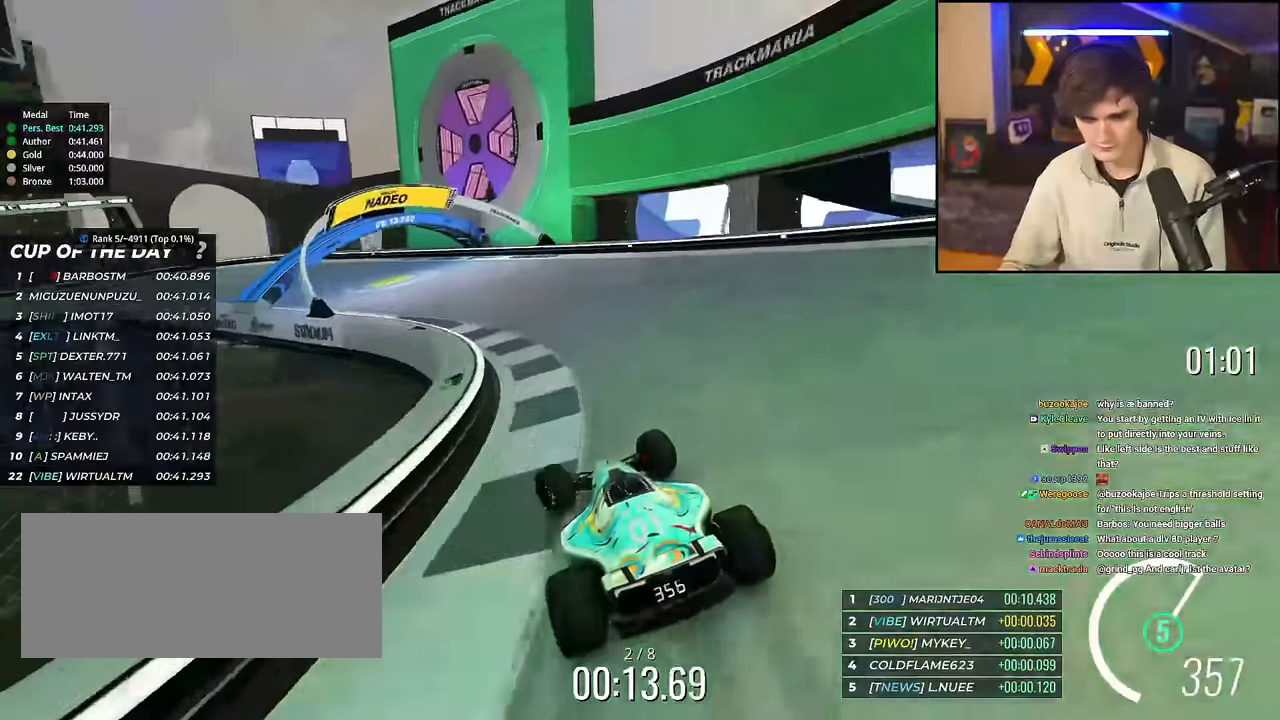
{"keys": ["left", "up"], "events": [[384, "up", "up"], [484, "up", "down"]]}
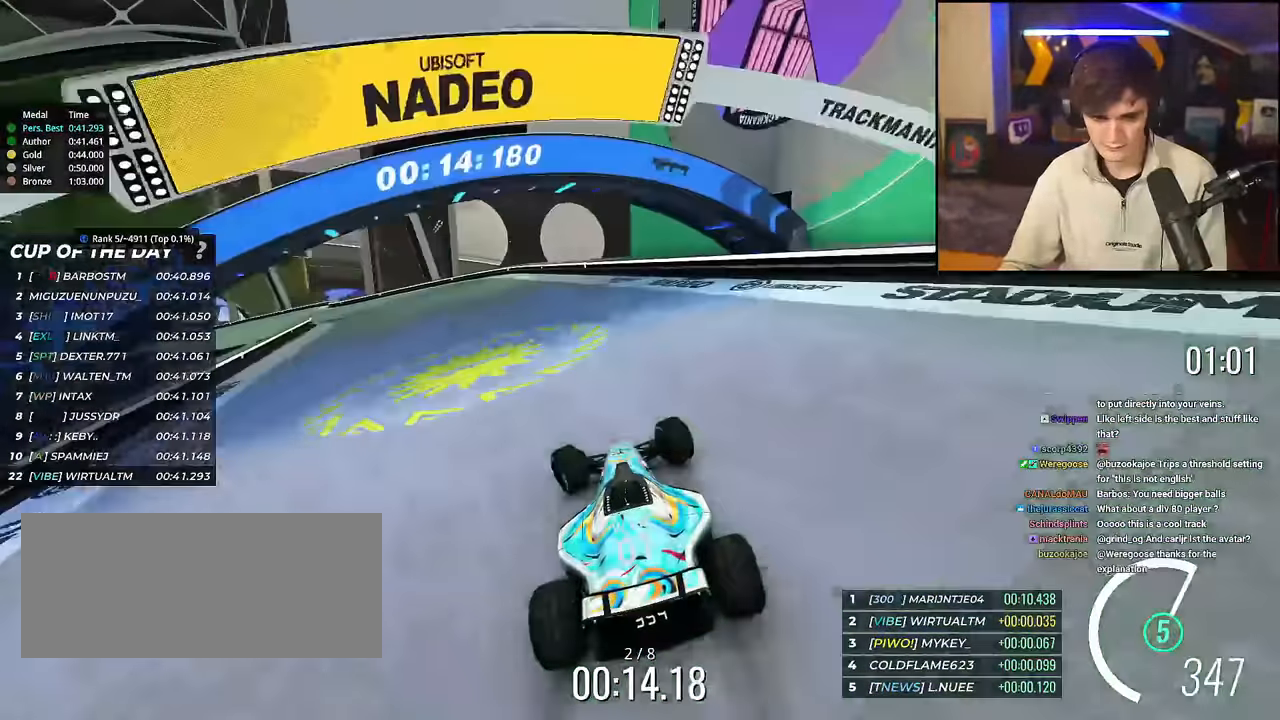
{"keys": ["left", "up"], "events": [[300, "up", "up"], [400, "up", "down"]]}
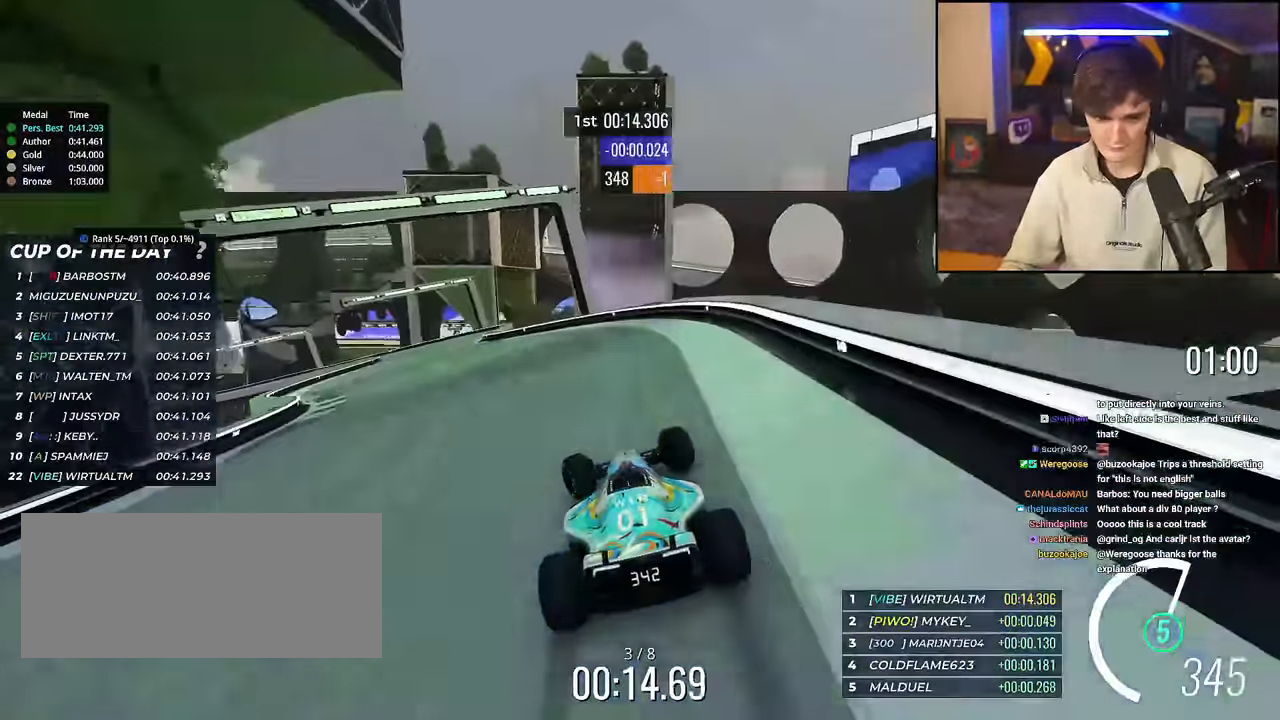
{"keys": ["left", "up"], "events": []}
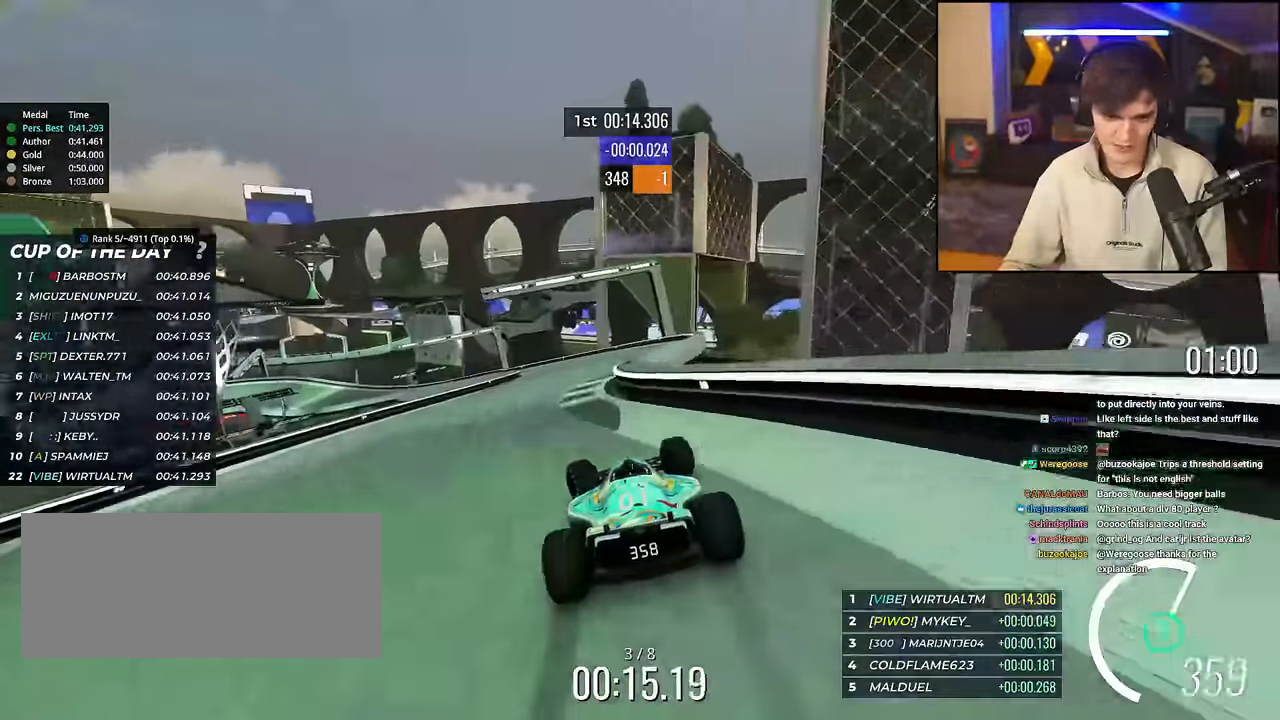
{"keys": ["up"], "events": [[117, "left", "up"], [150, "right", "down"], [250, "right", "up"], [384, "left", "down"], [434, "left", "up"]]}
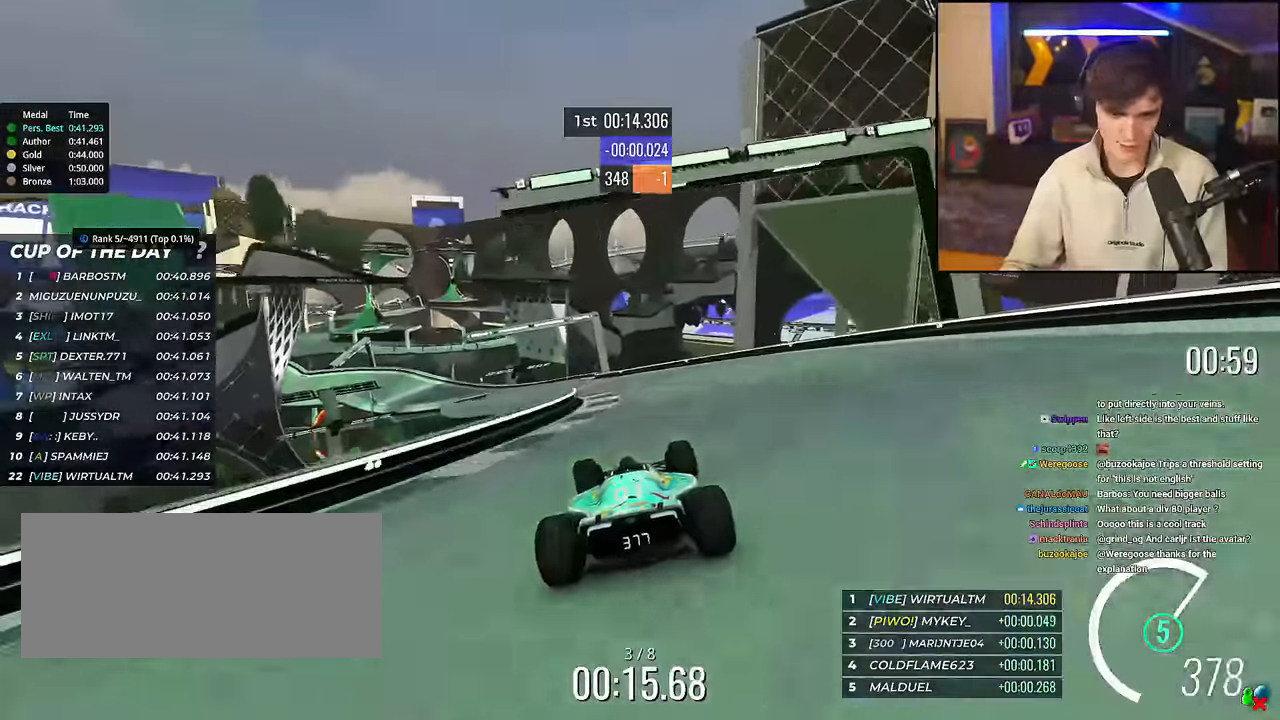
{"keys": ["left", "up"], "events": [[101, "left", "down"], [217, "left", "up"], [334, "left", "down"]]}
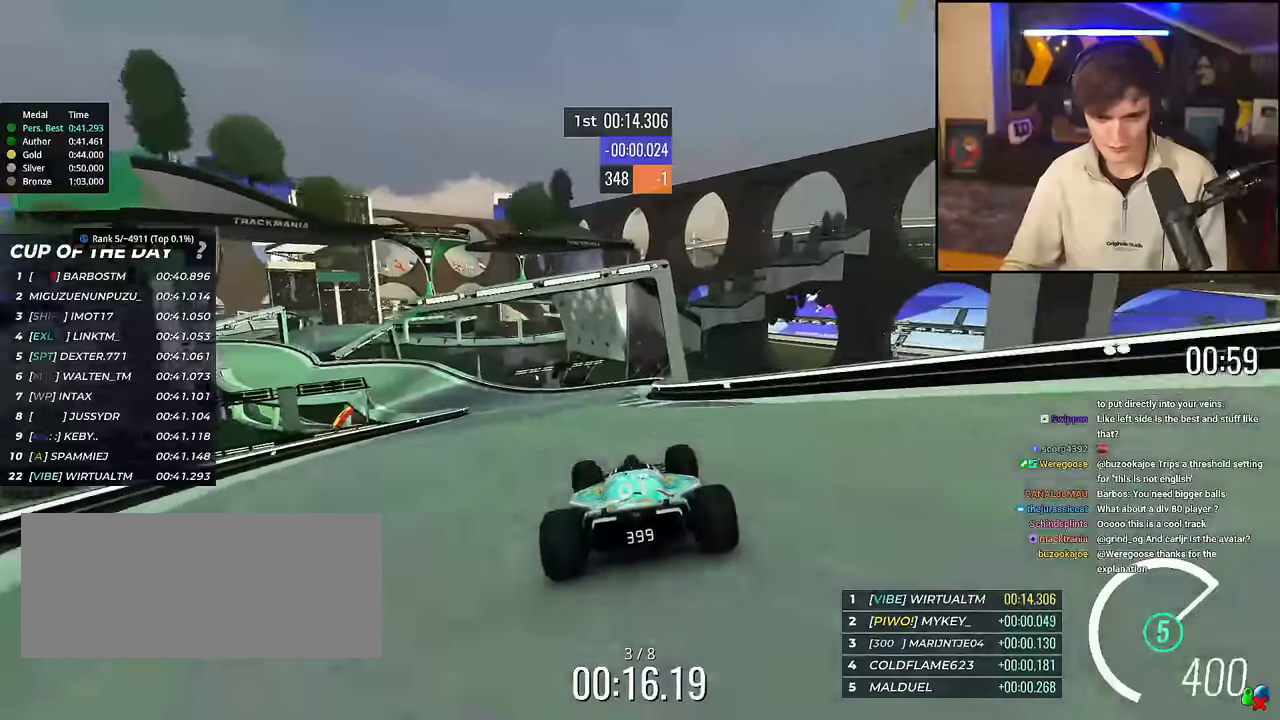
{"keys": ["brake", "left", "up"], "events": [[184, "brake", "down"]]}
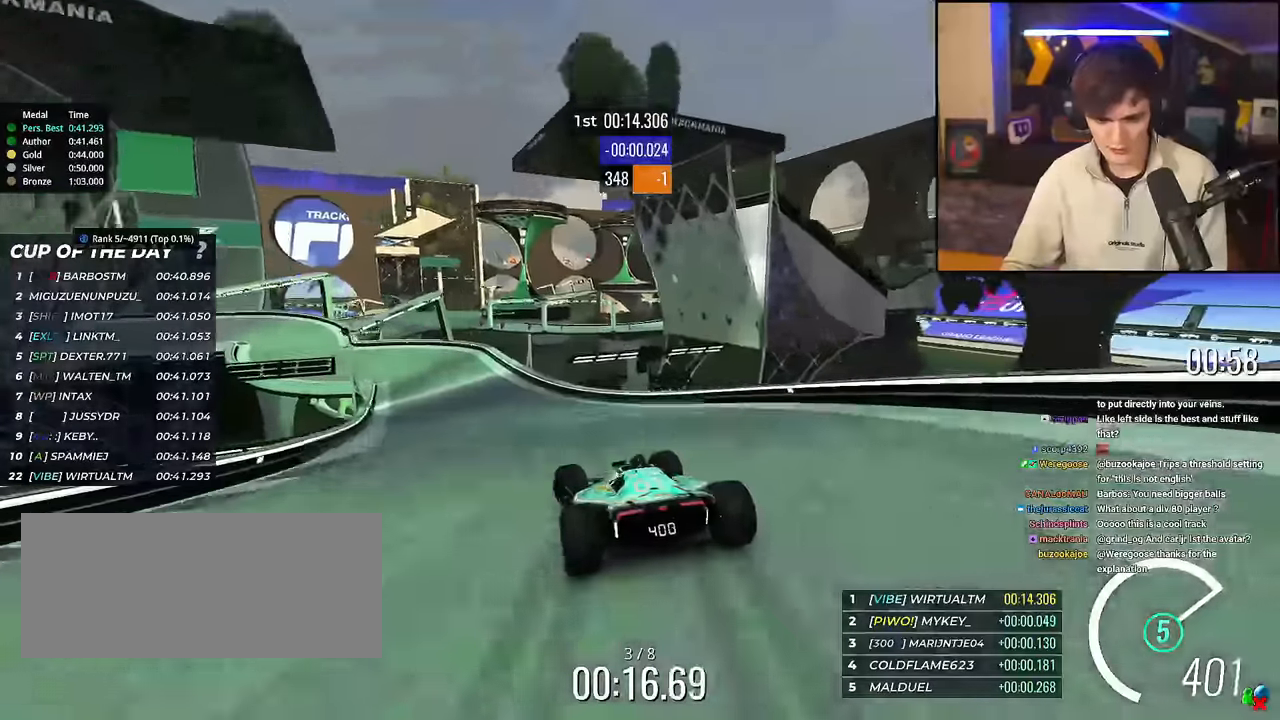
{"keys": ["left", "up"], "events": [[17, "brake", "up"]]}
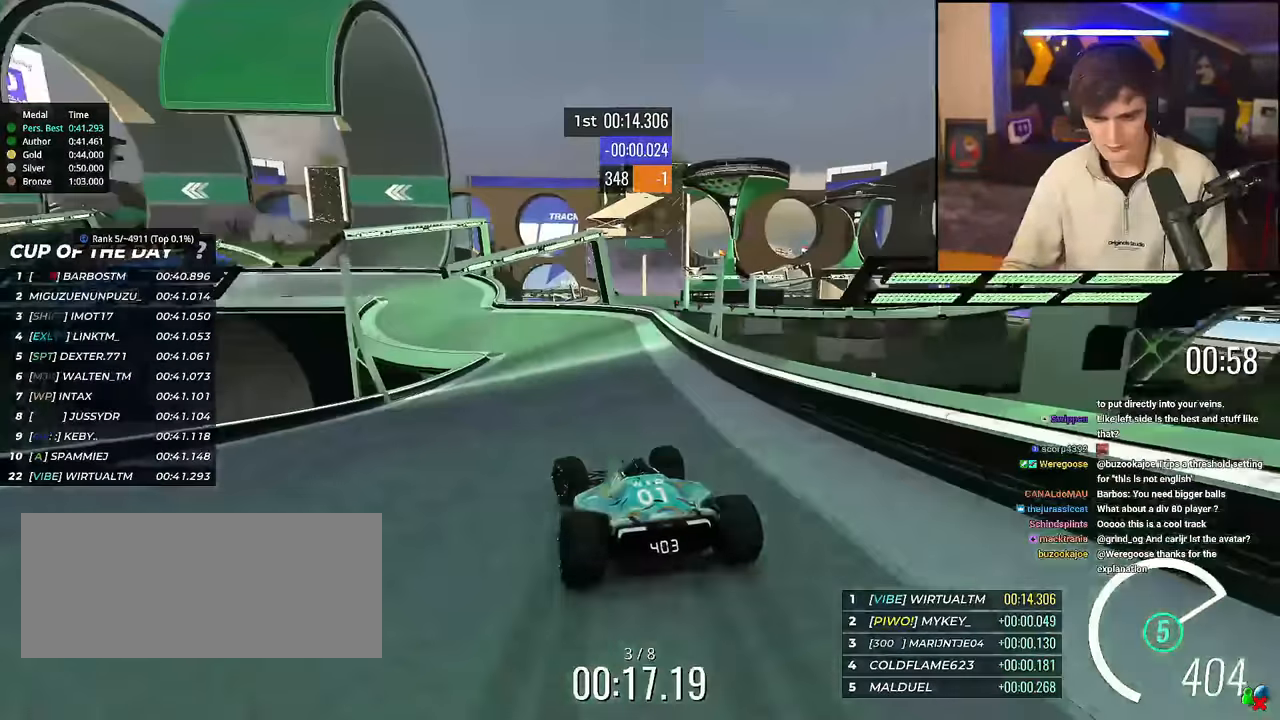
{"keys": ["left", "up"], "events": [[34, "brake", "down"], [117, "left", "up"], [167, "left", "down"], [267, "brake", "up"]]}
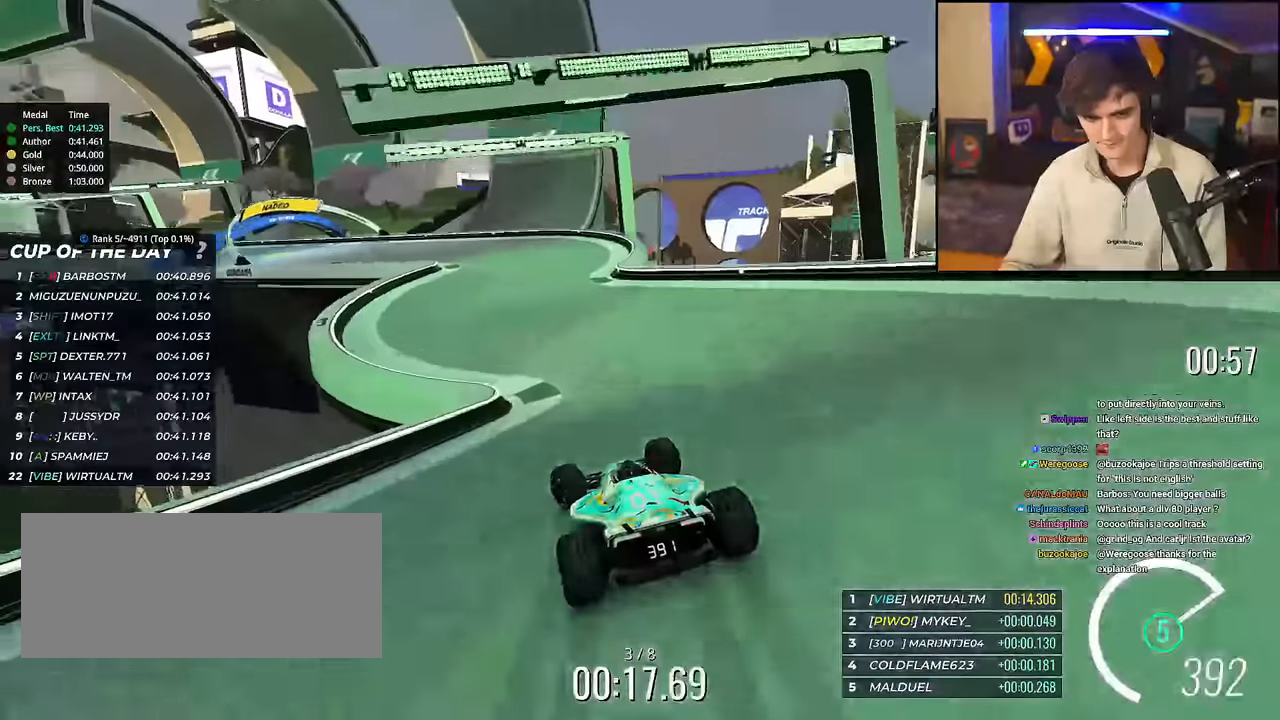
{"keys": ["left", "up"], "events": []}
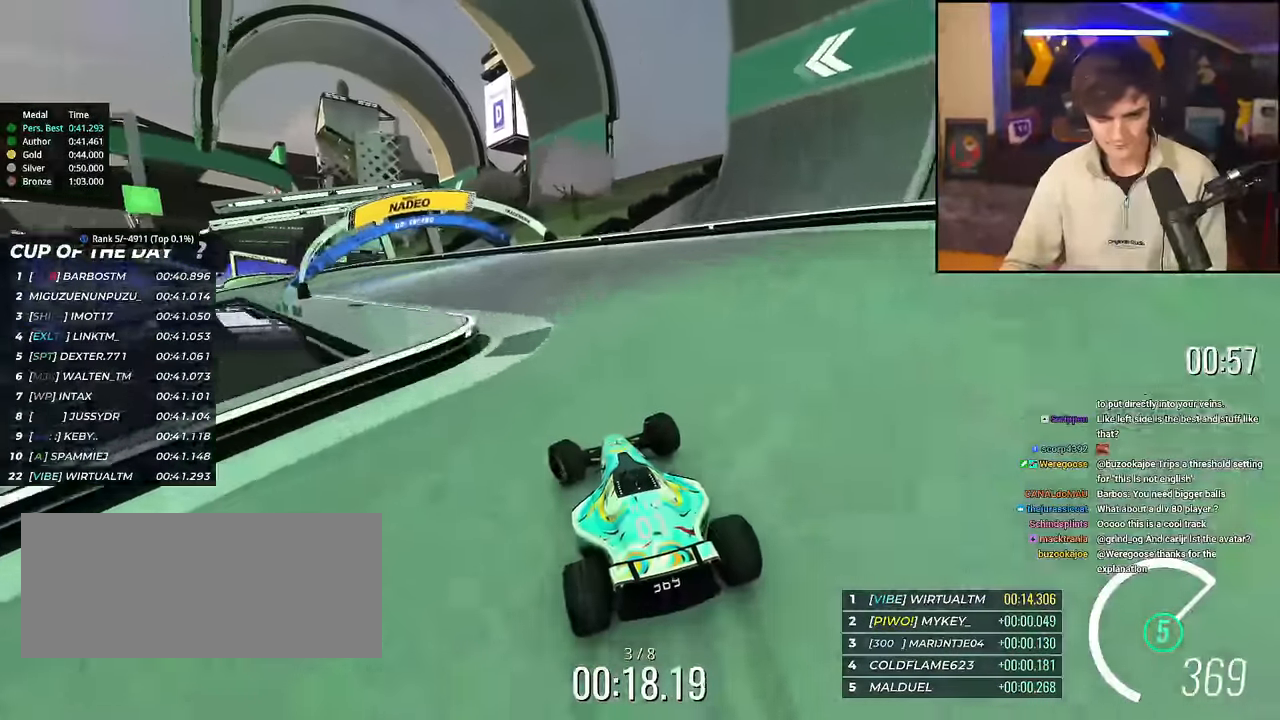
{"keys": ["left", "up"], "events": [[51, "left", "up"], [101, "left", "down"]]}
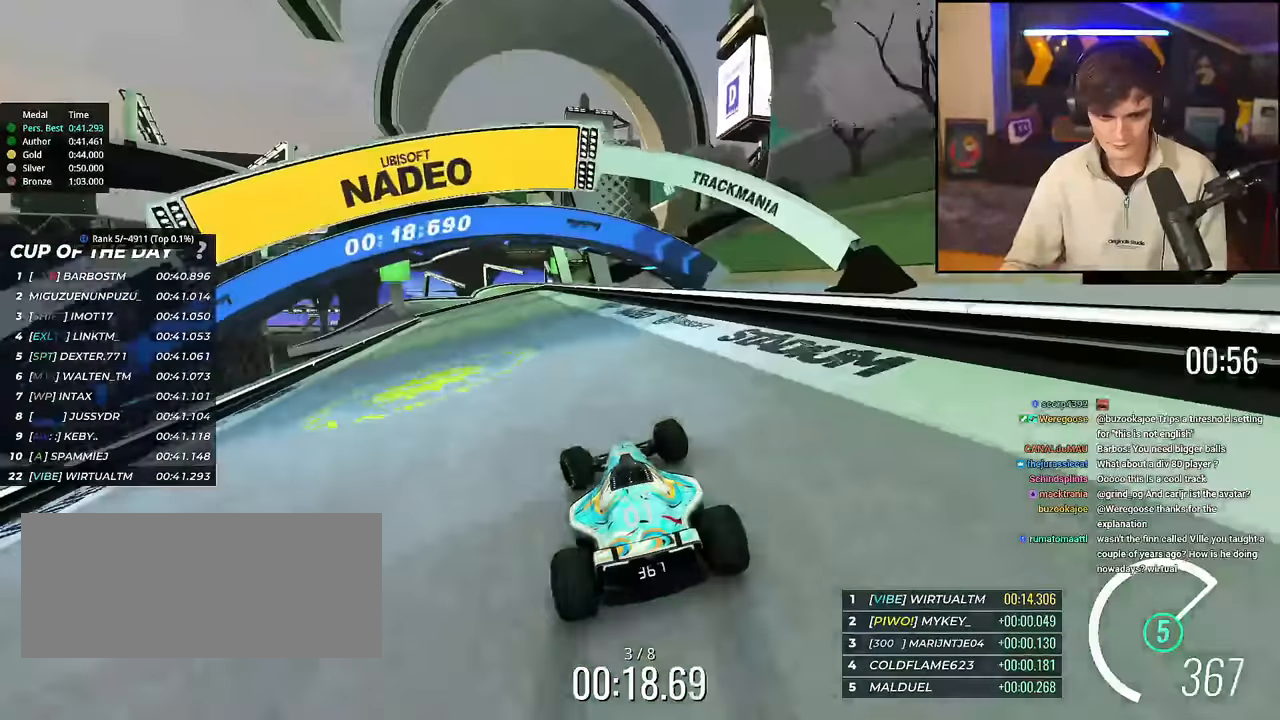
{"keys": ["left", "up"], "events": [[33, "left", "up"], [117, "left", "down"]]}
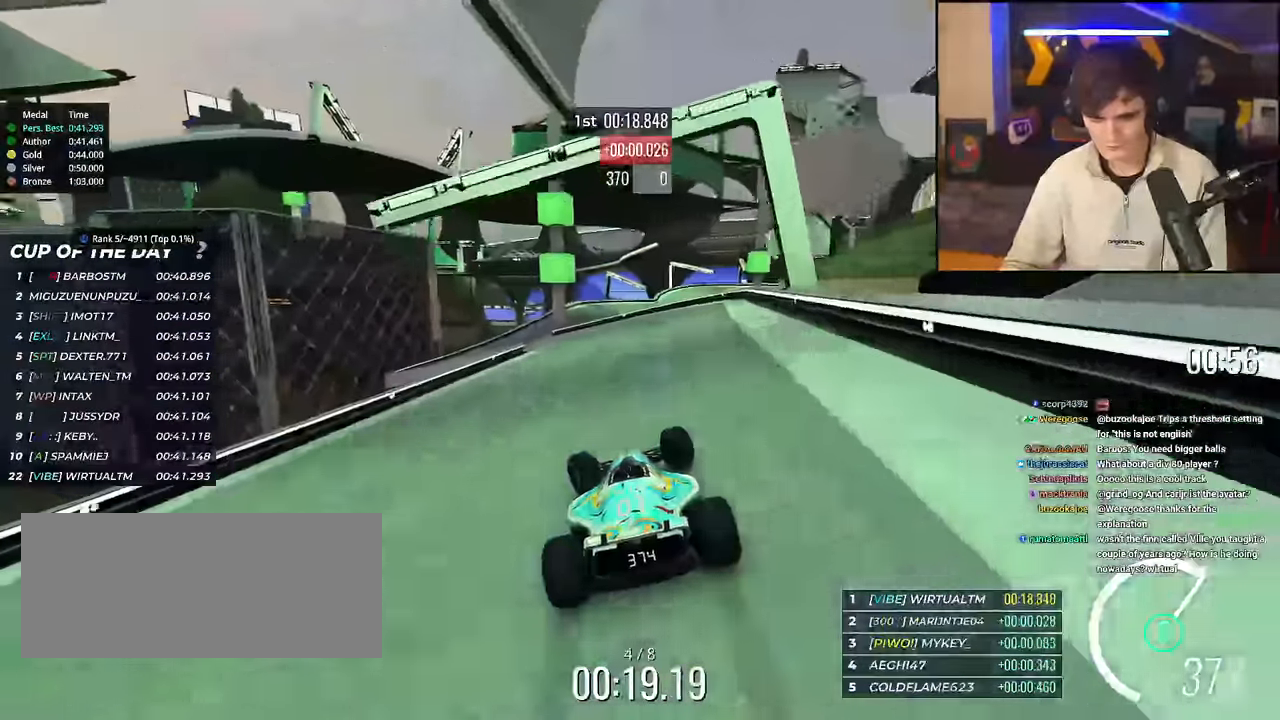
{"keys": ["right", "up"], "events": [[234, "left", "up"], [468, "right", "down"]]}
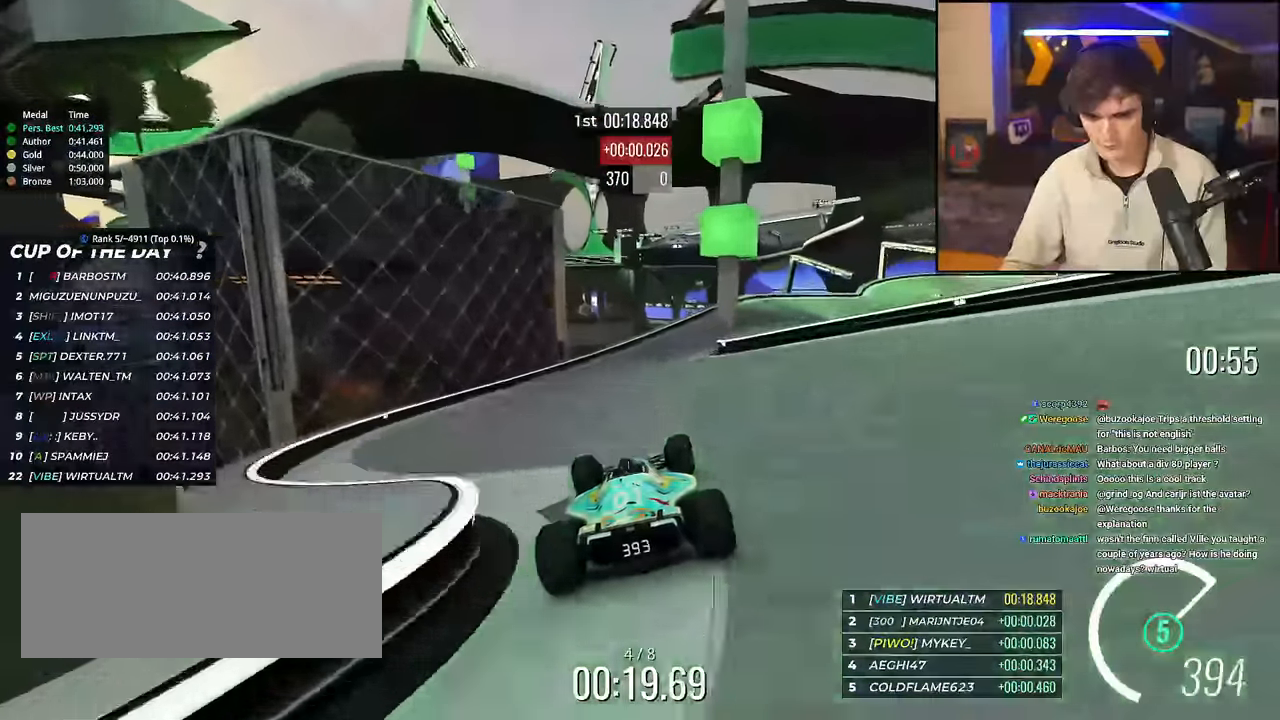
{"keys": ["brake", "right", "up"], "events": [[434, "brake", "down"]]}
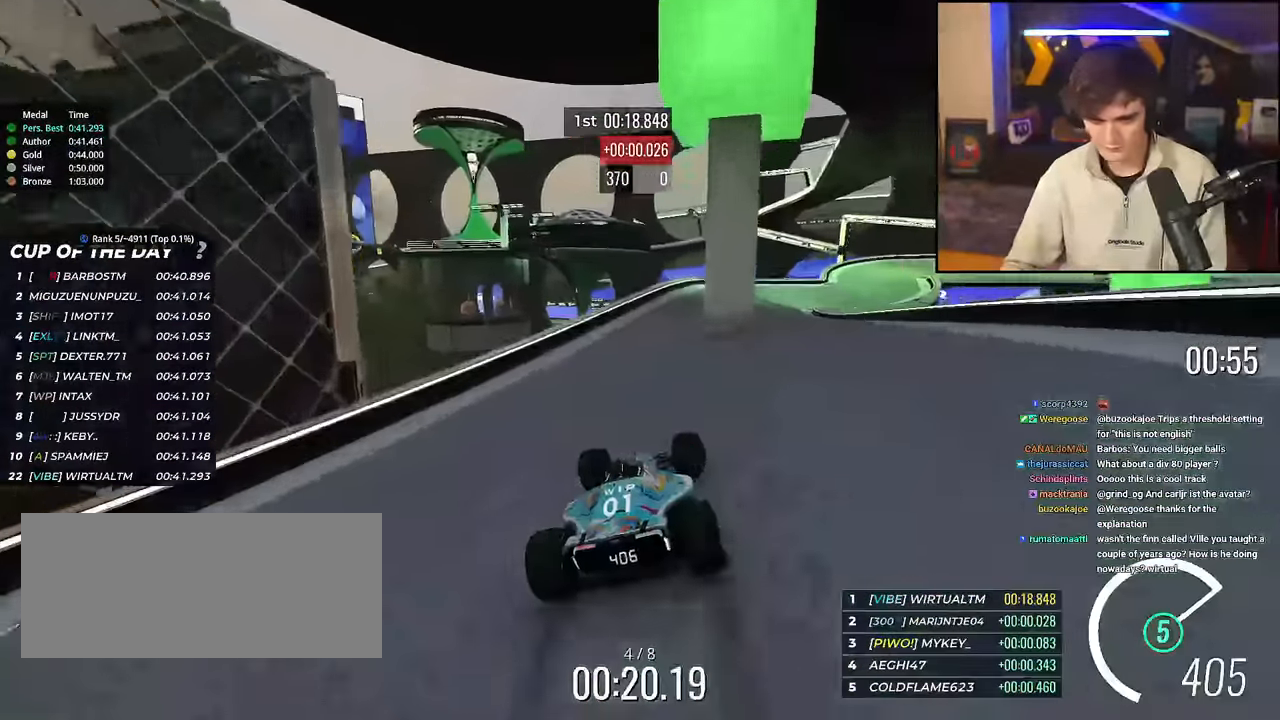
{"keys": ["right", "up"], "events": [[217, "brake", "up"], [267, "up", "up"], [351, "up", "down"]]}
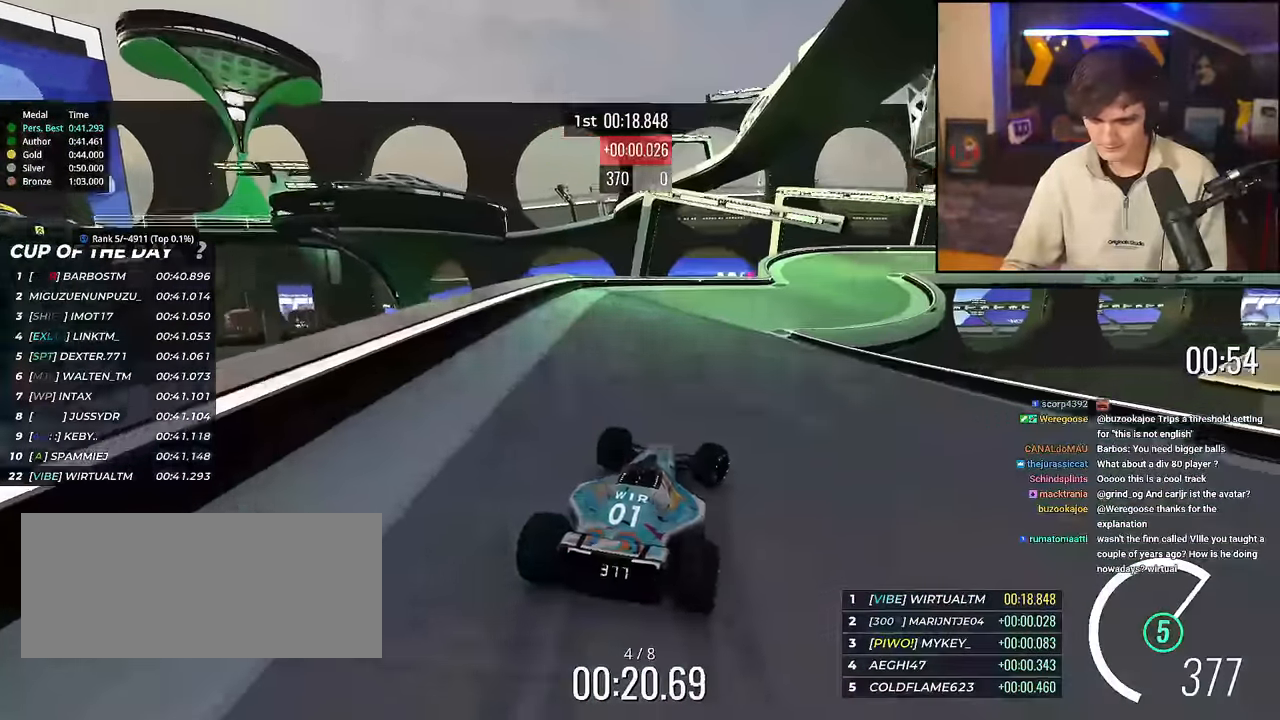
{"keys": ["right", "up"], "events": []}
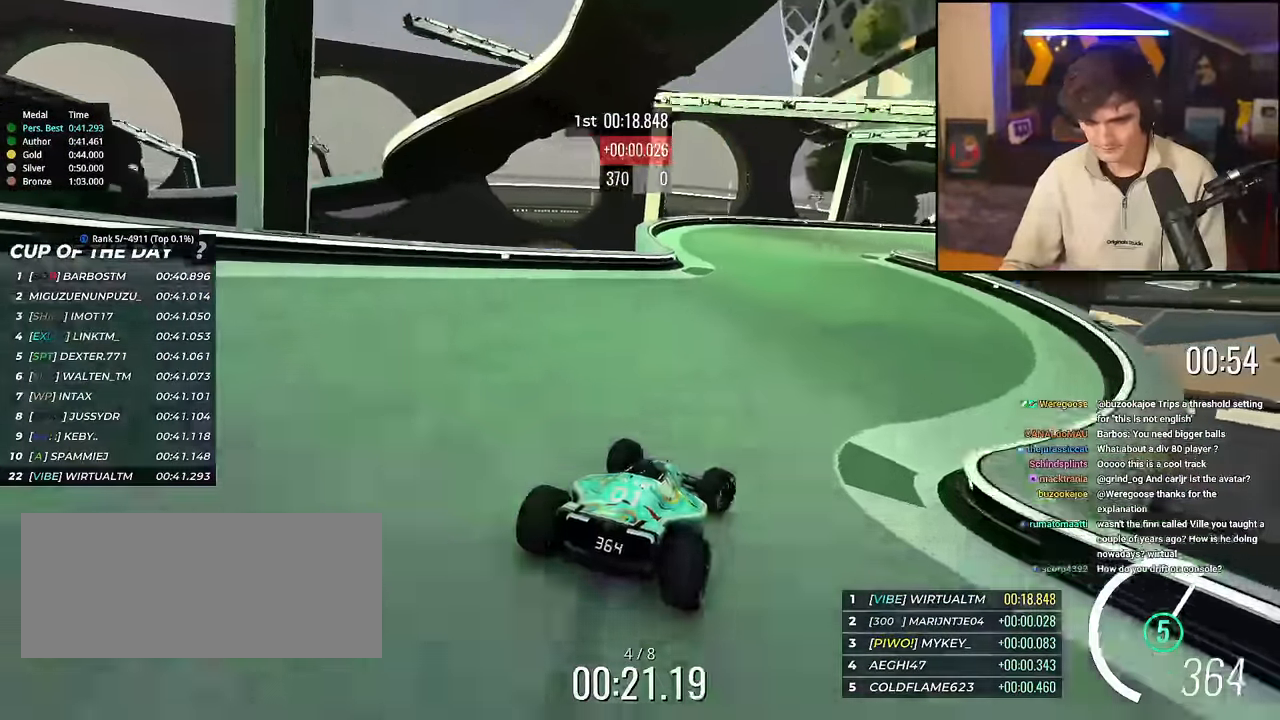
{"keys": ["right", "up"], "events": [[251, "right", "up"], [351, "right", "down"]]}
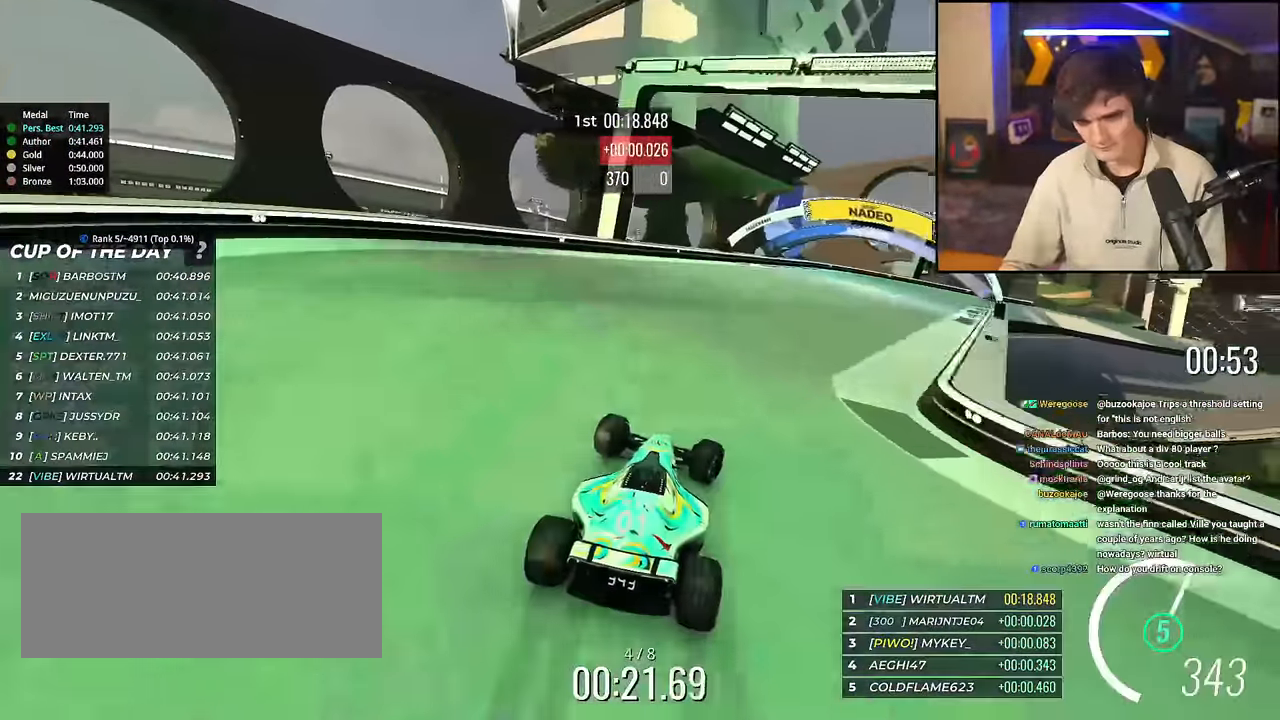
{"keys": ["right"], "events": [[450, "up", "up"]]}
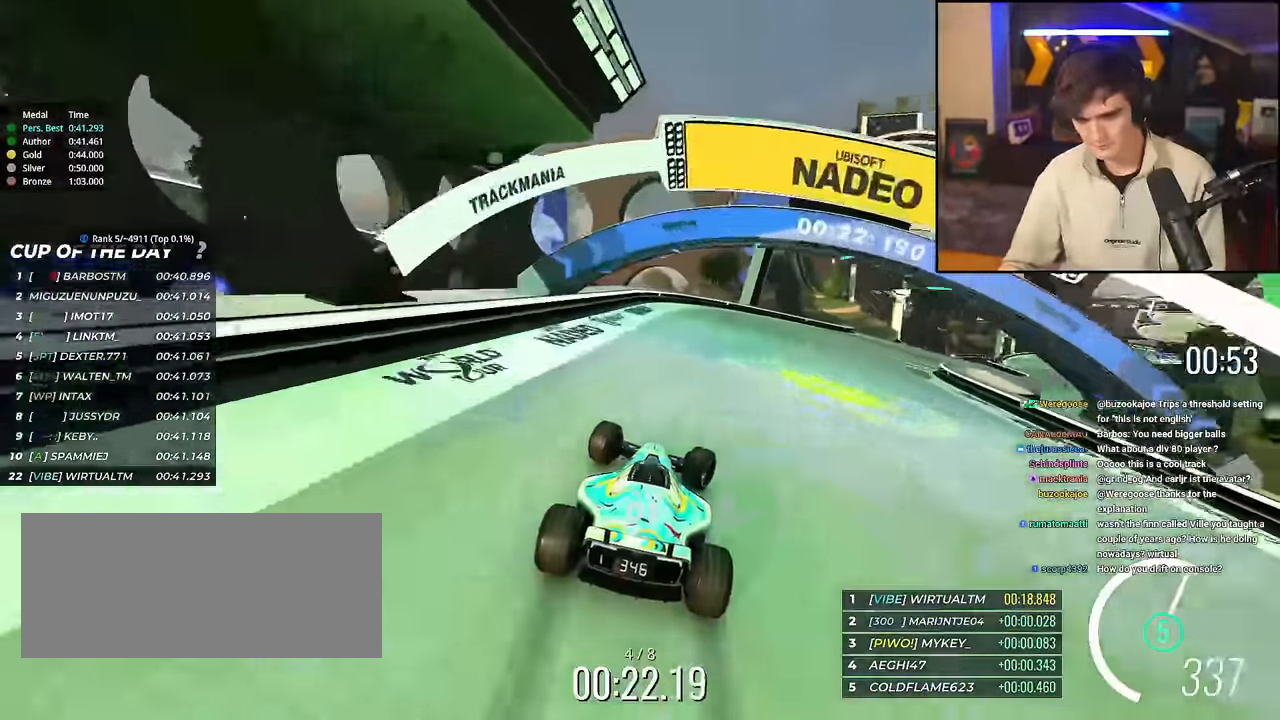
{"keys": ["right", "up"], "events": [[51, "up", "down"]]}
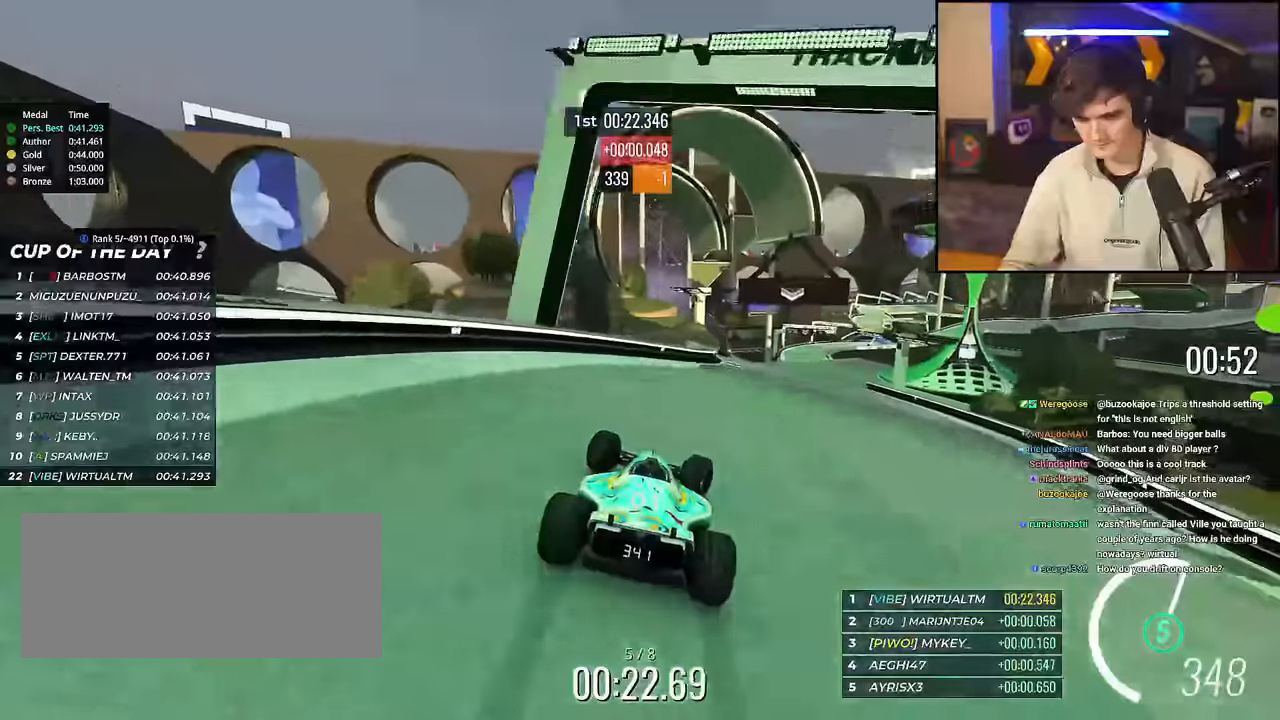
{"keys": ["up"], "events": [[301, "left", "down"], [301, "right", "up"], [434, "left", "up"]]}
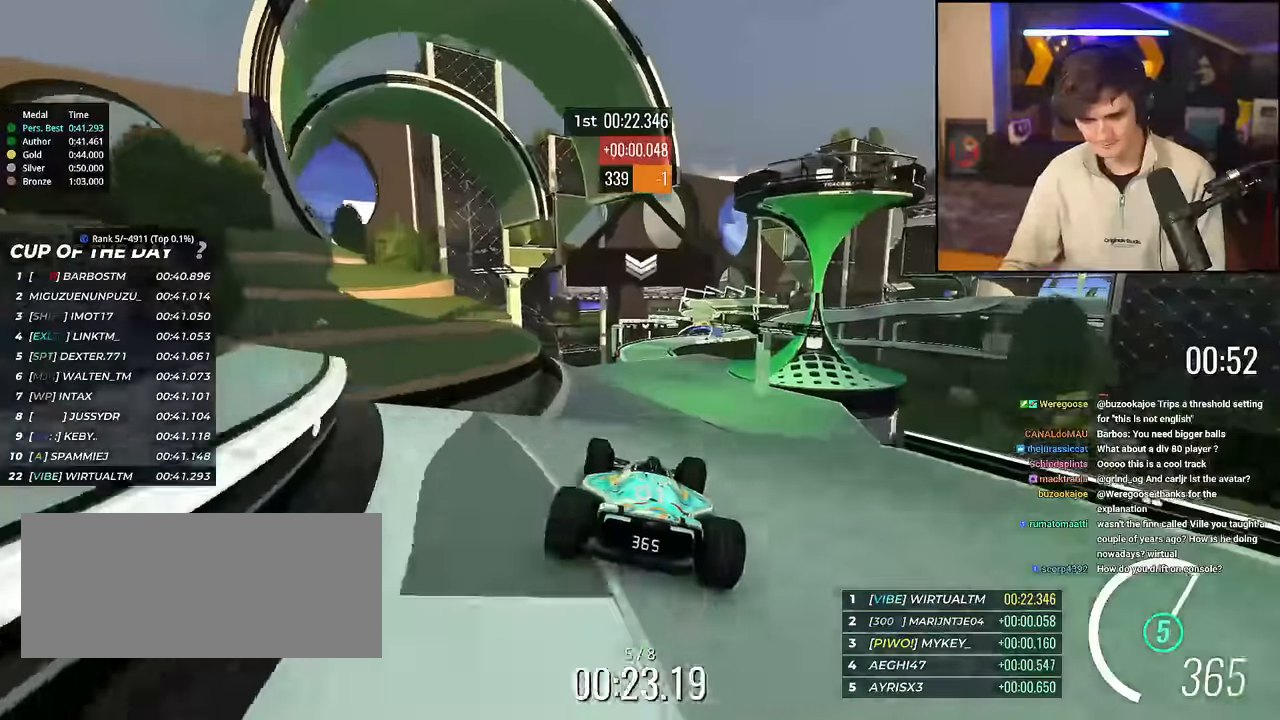
{"keys": ["left", "up"], "events": [[33, "right", "down"], [83, "right", "up"], [267, "brake", "down"], [300, "brake", "up"], [350, "left", "down"]]}
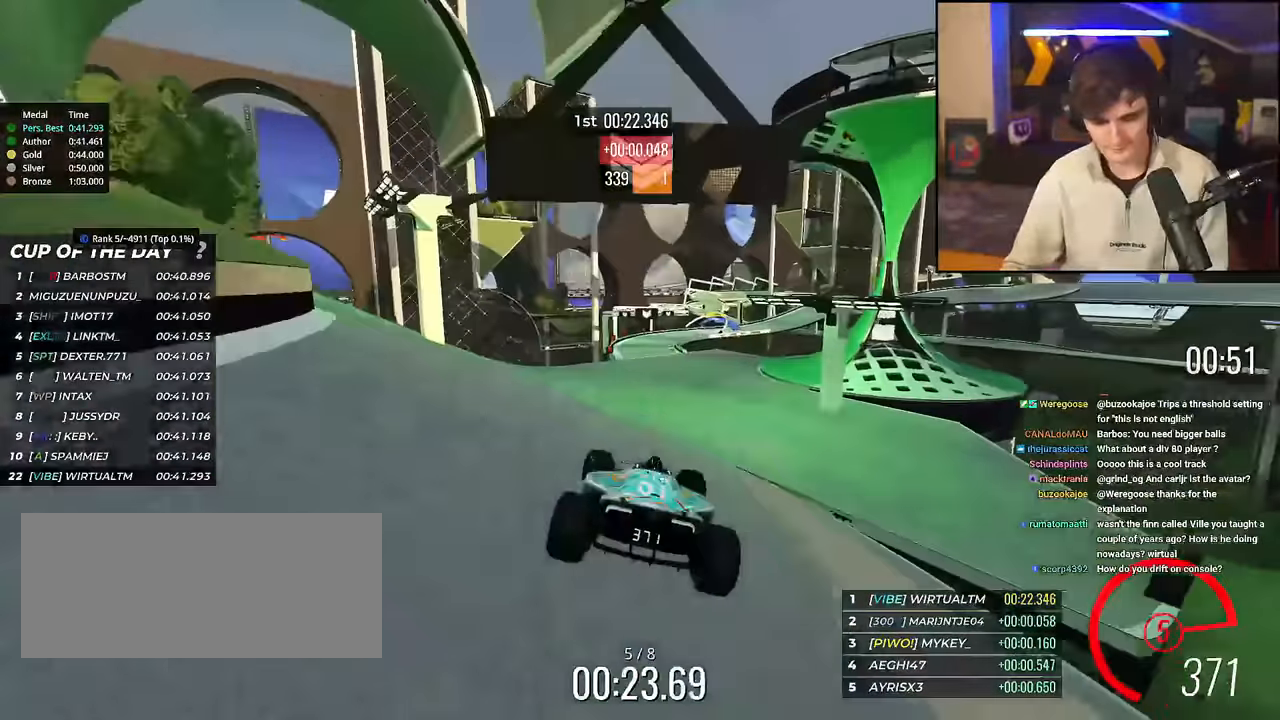
{"keys": ["up"], "events": [[234, "left", "up"], [368, "left", "down"], [468, "left", "up"]]}
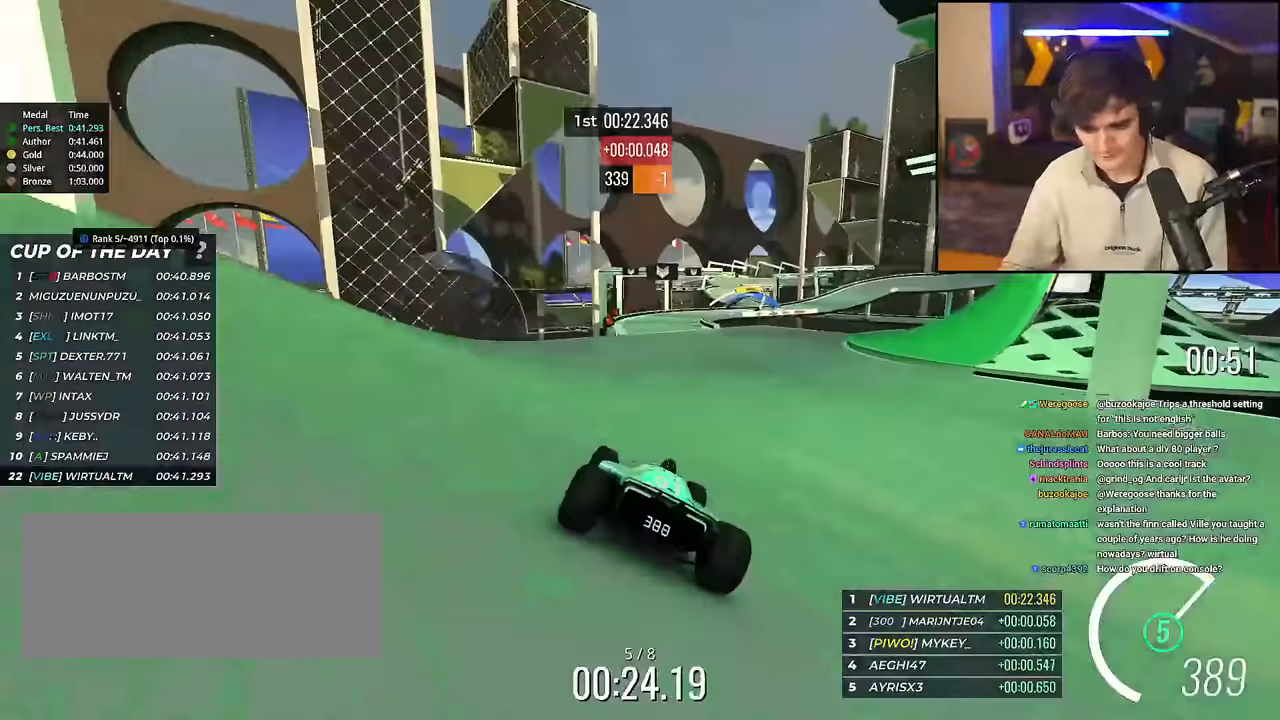
{"keys": ["up"], "events": []}
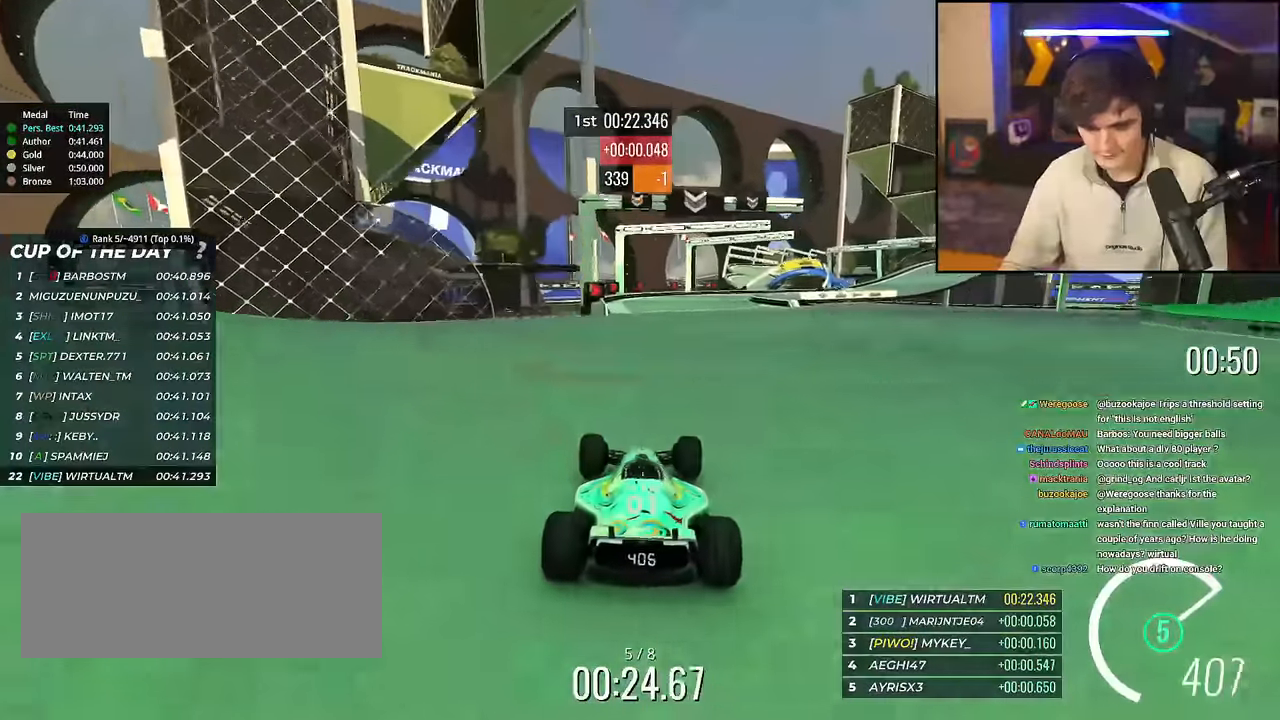
{"keys": ["right", "up"], "events": [[100, "right", "down"]]}
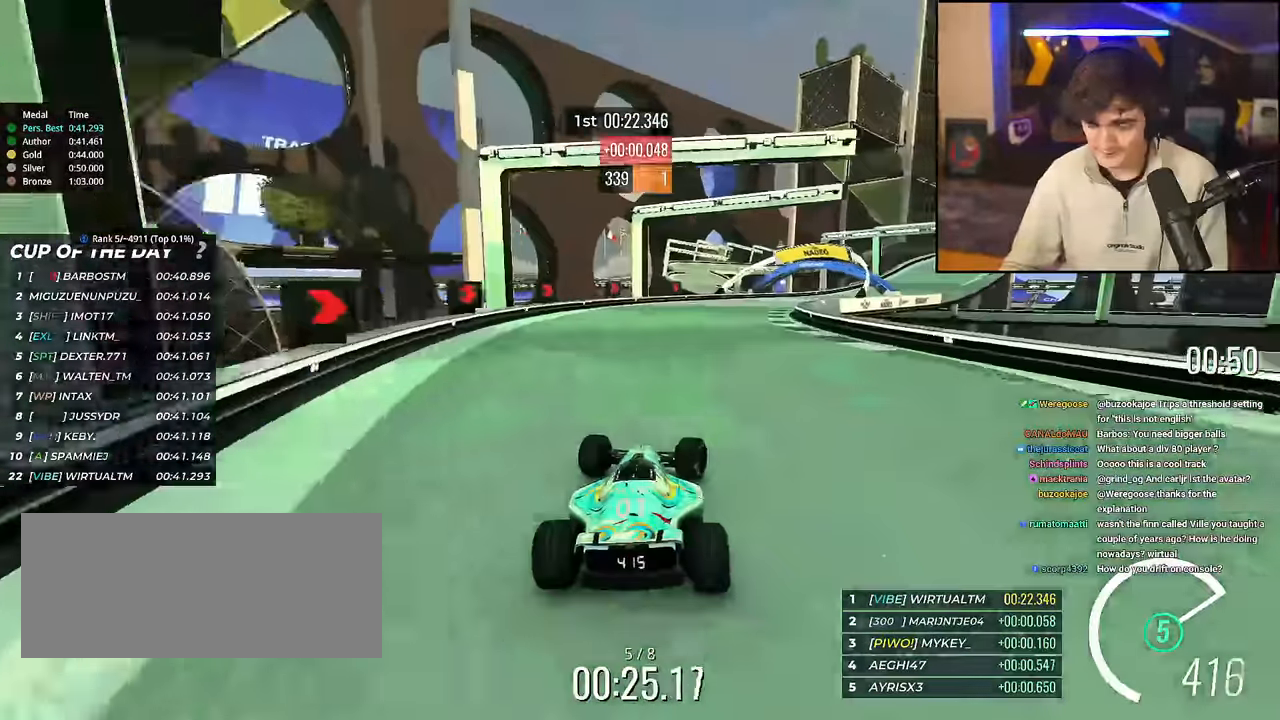
{"keys": ["right", "up"], "events": []}
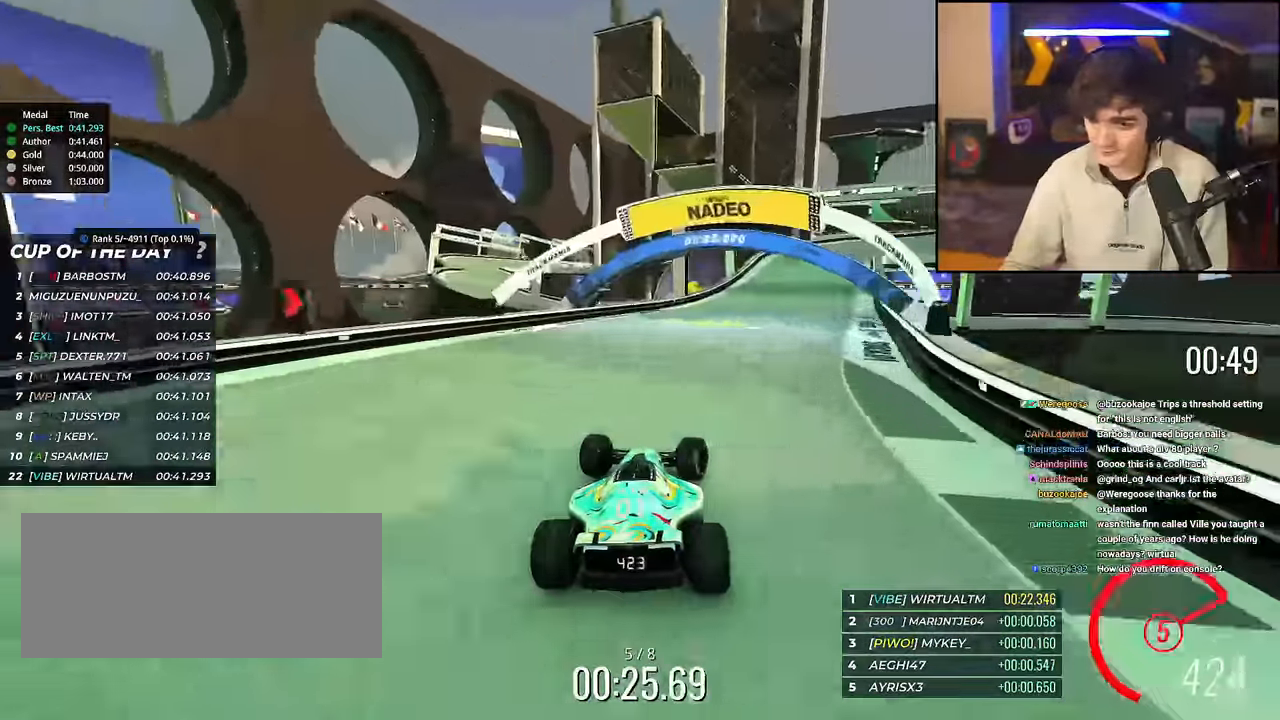
{"keys": ["right"], "events": [[333, "up", "up"]]}
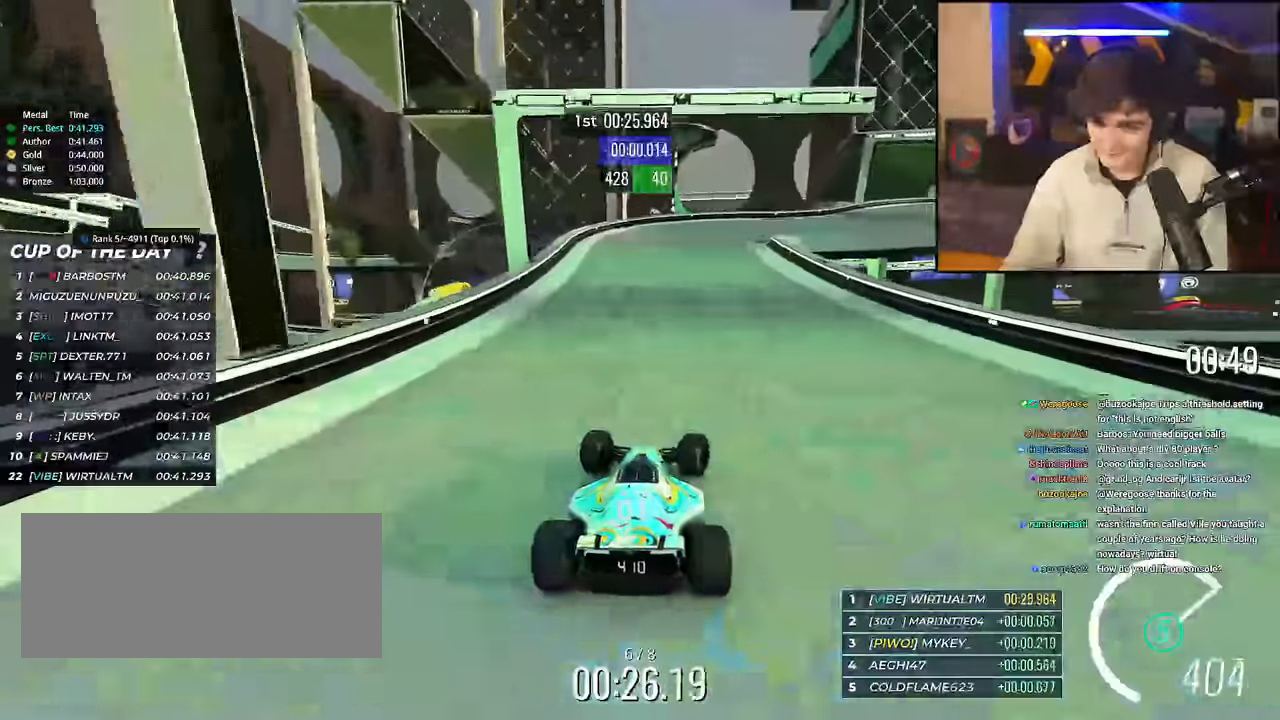
{"keys": ["right", "up"], "events": [[84, "up", "down"]]}
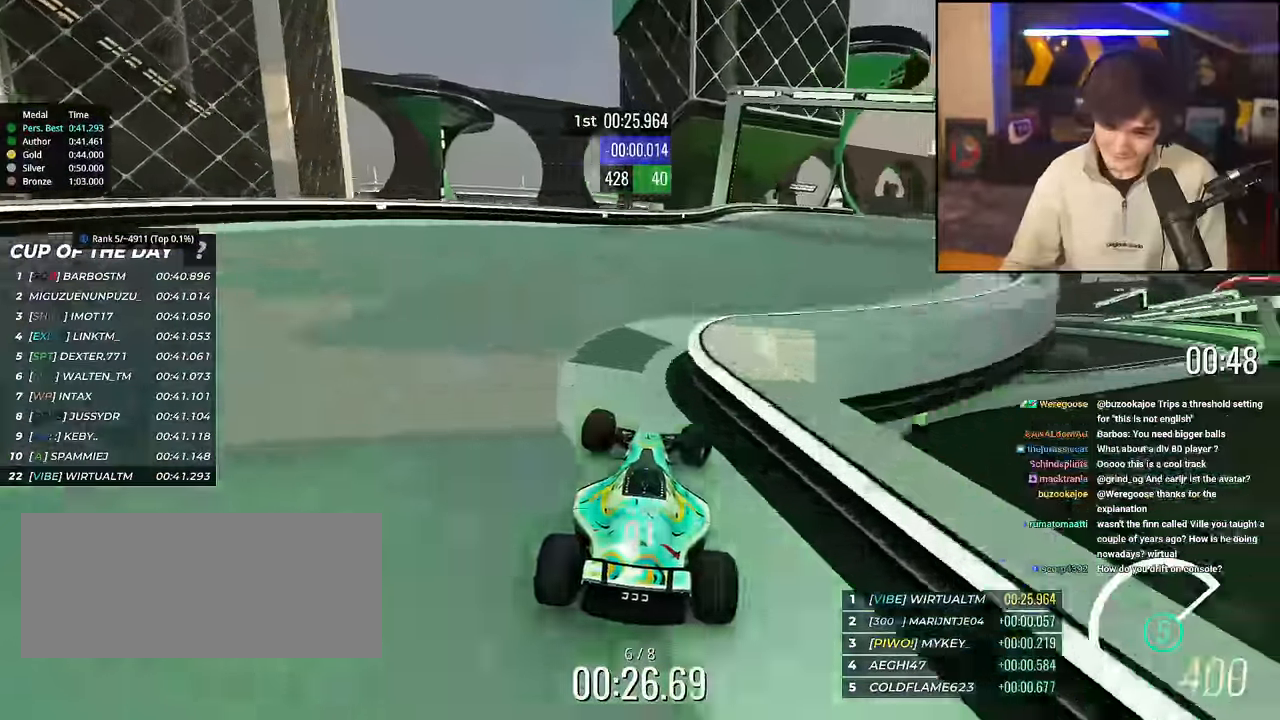
{"keys": ["up"], "events": [[383, "right", "up"]]}
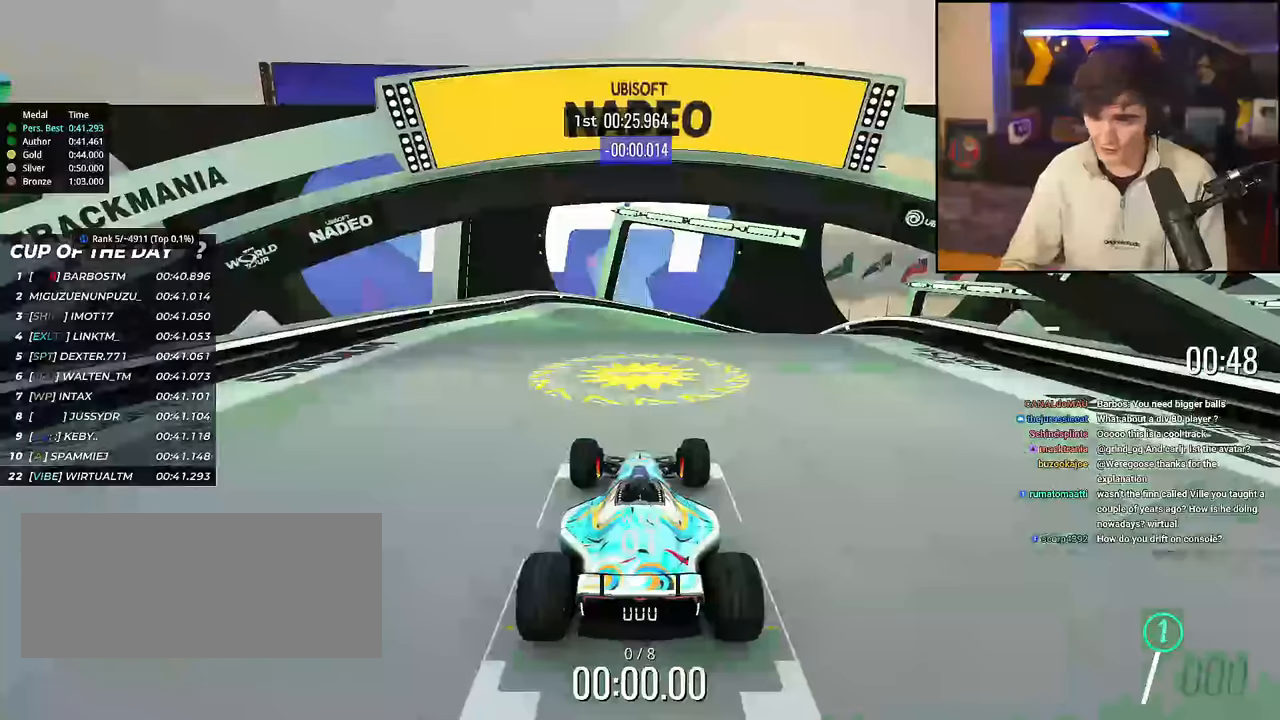
{"keys": ["up"], "events": []}